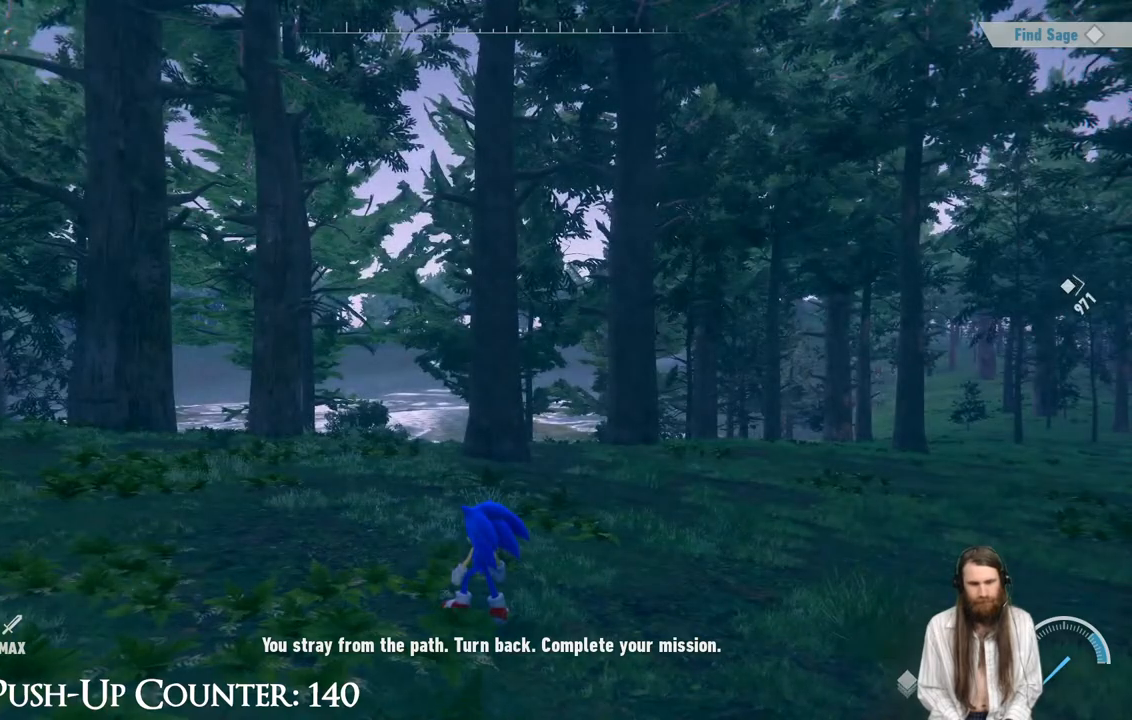
Gameplay with a controller (Xbox layout); each line is a JSON object with the inputs held at the frame after it. "events" lists button and stick changes between this image and that frame as [ms after this image, input, new state], when the widget could be followed in between. Not read: L3 R1.
{"buttons": [], "left_stick": "center", "right_stick": "right", "events": [[50, "right_stick", "left"], [283, "right_stick", "center"], [500, "right_stick", "right"]]}
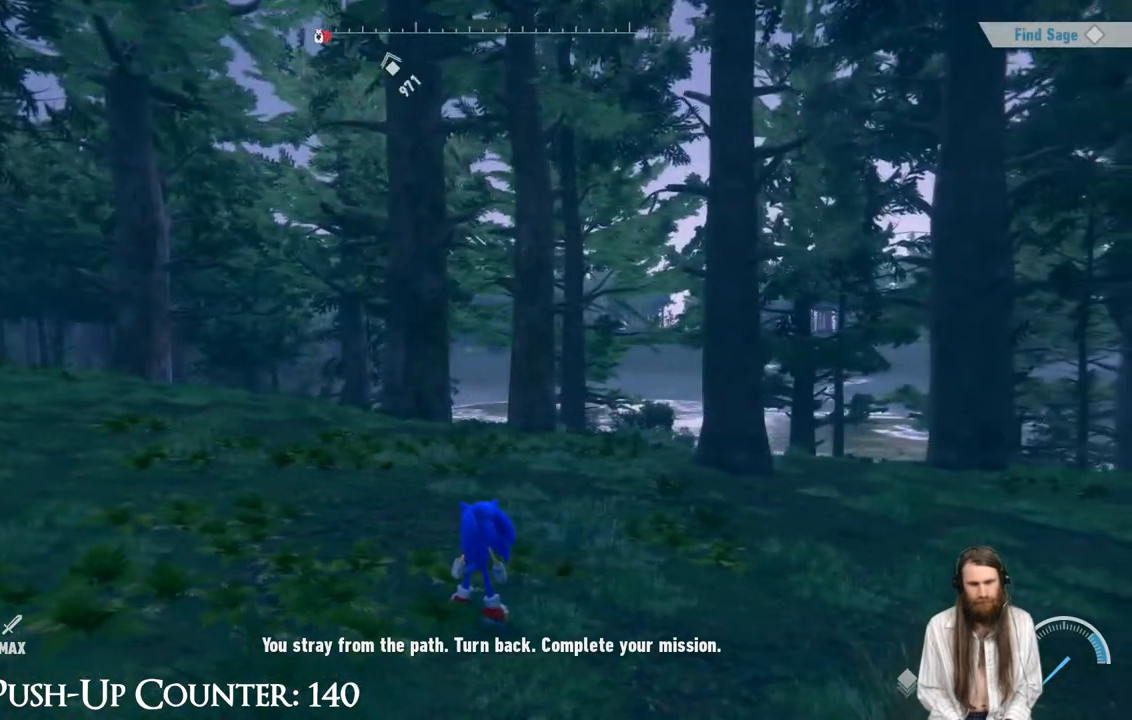
{"buttons": [], "left_stick": "center", "right_stick": "left", "events": [[200, "right_stick", "center"], [350, "right_stick", "left"]]}
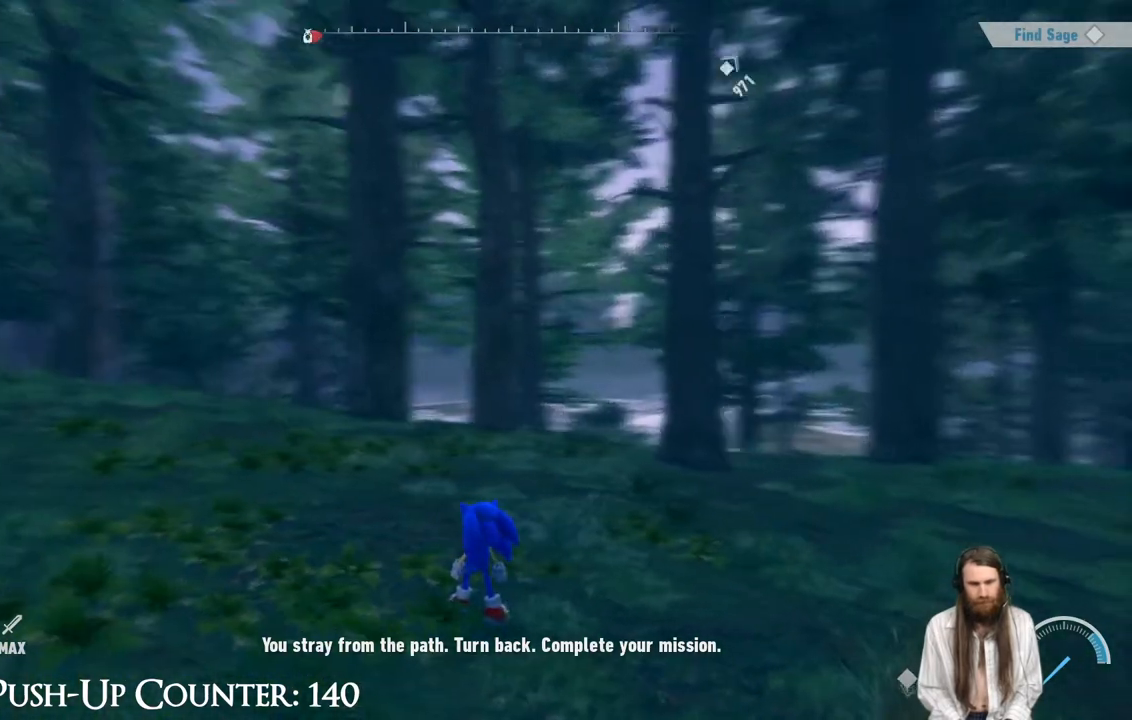
{"buttons": [], "left_stick": "center", "right_stick": "center", "events": [[33, "right_stick", "center"], [317, "SELECT", "down"], [500, "SELECT", "up"]]}
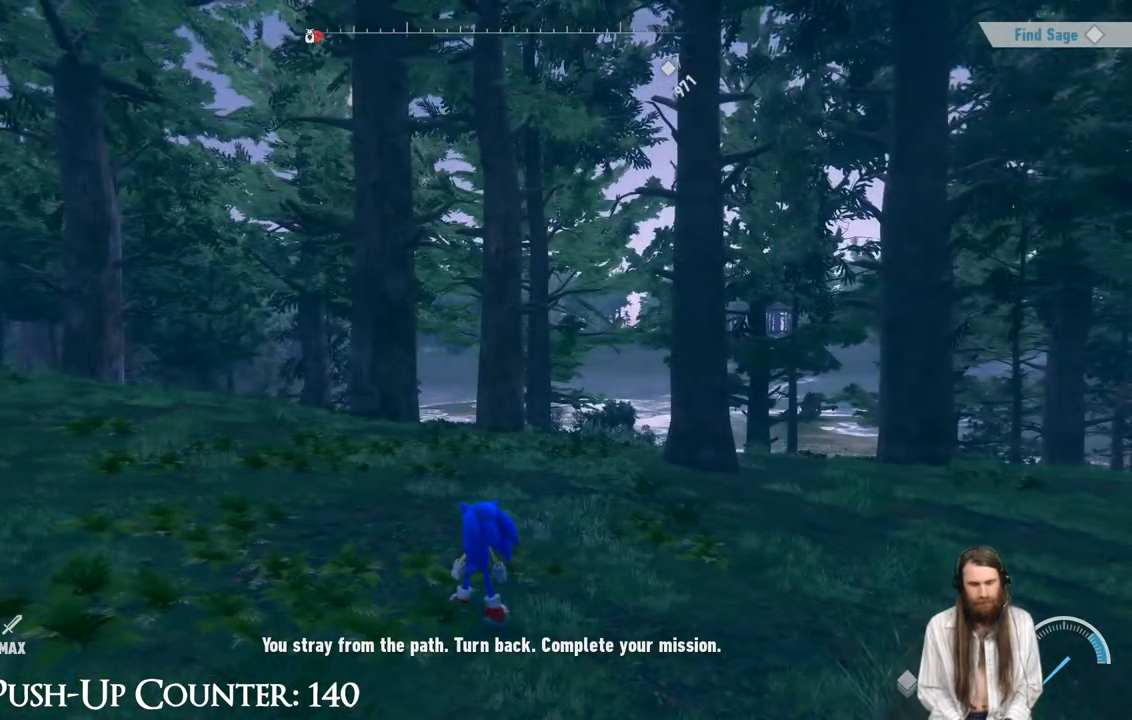
{"buttons": [], "left_stick": "center", "right_stick": "center", "events": []}
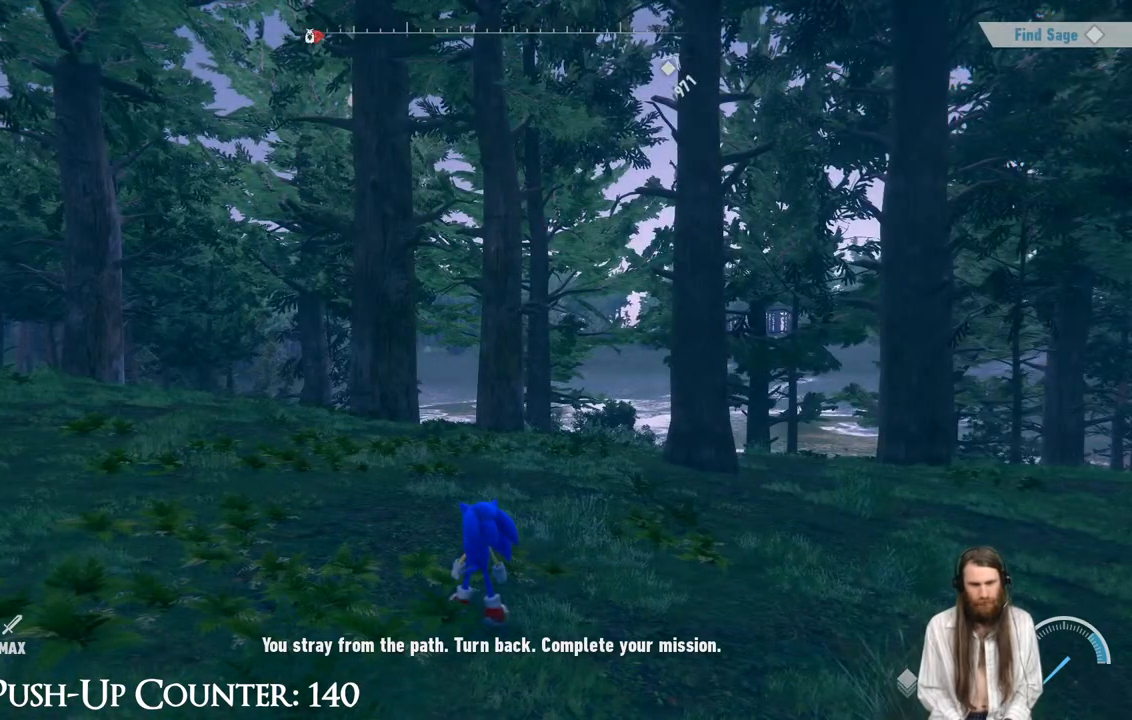
{"buttons": [], "left_stick": "center", "right_stick": "center", "events": [[233, "right_stick", "left"], [400, "right_stick", "center"]]}
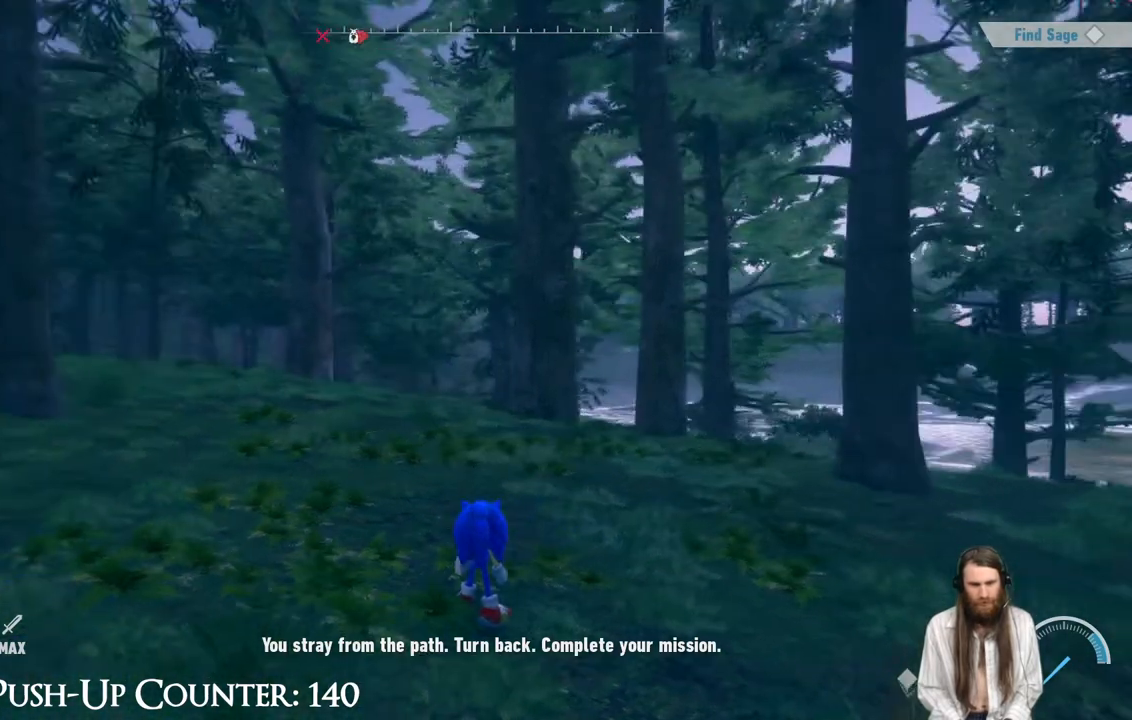
{"buttons": ["SELECT"], "left_stick": "center", "right_stick": "center", "events": [[17, "right_stick", "left"], [133, "right_stick", "center"], [367, "SELECT", "down"]]}
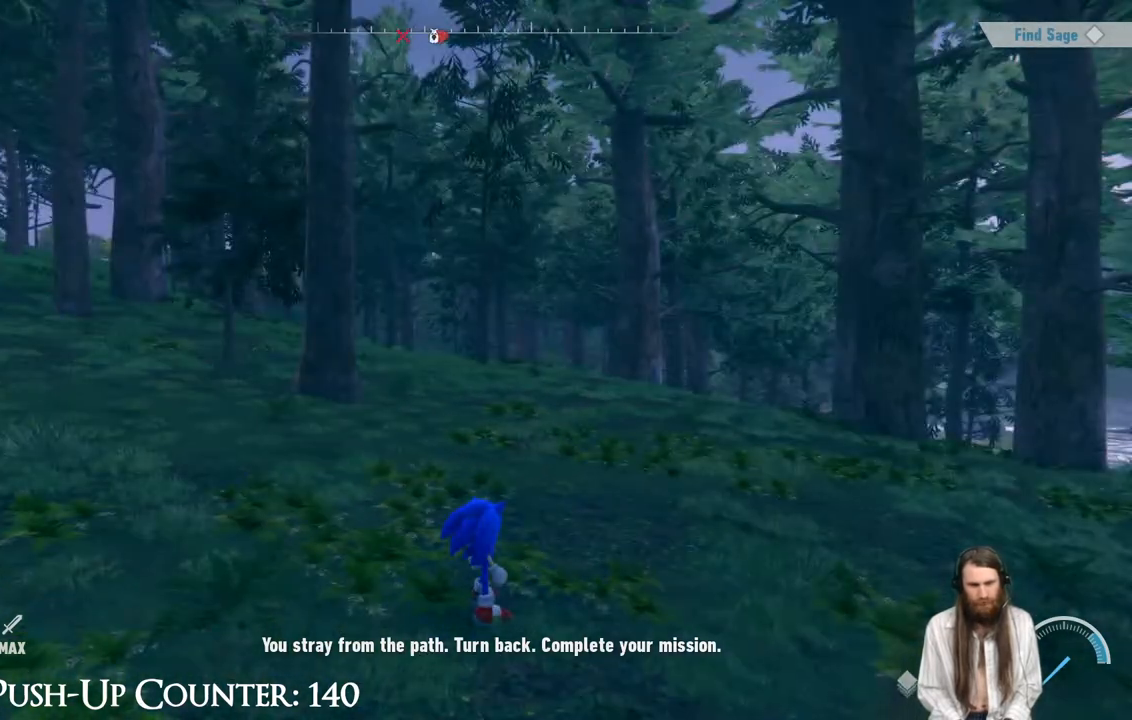
{"buttons": [], "left_stick": "center", "right_stick": "center", "events": [[67, "SELECT", "up"], [183, "A", "down"], [350, "A", "up"]]}
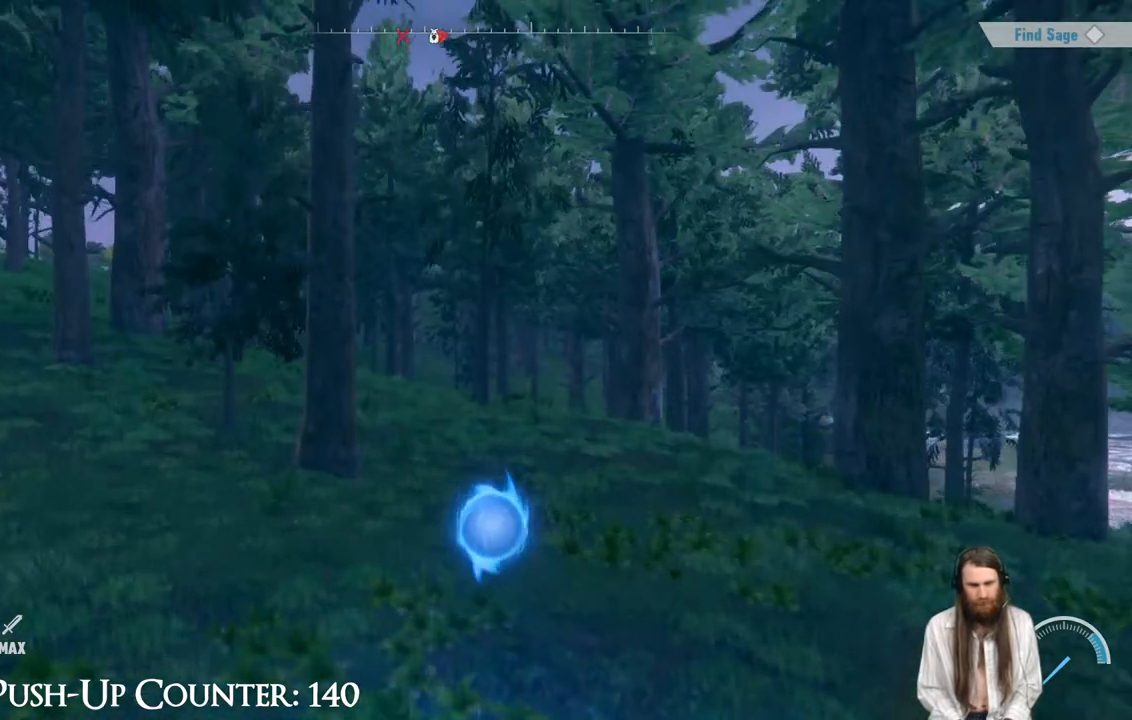
{"buttons": [], "left_stick": "down-left", "right_stick": "center", "events": [[50, "left_stick", "down-left"]]}
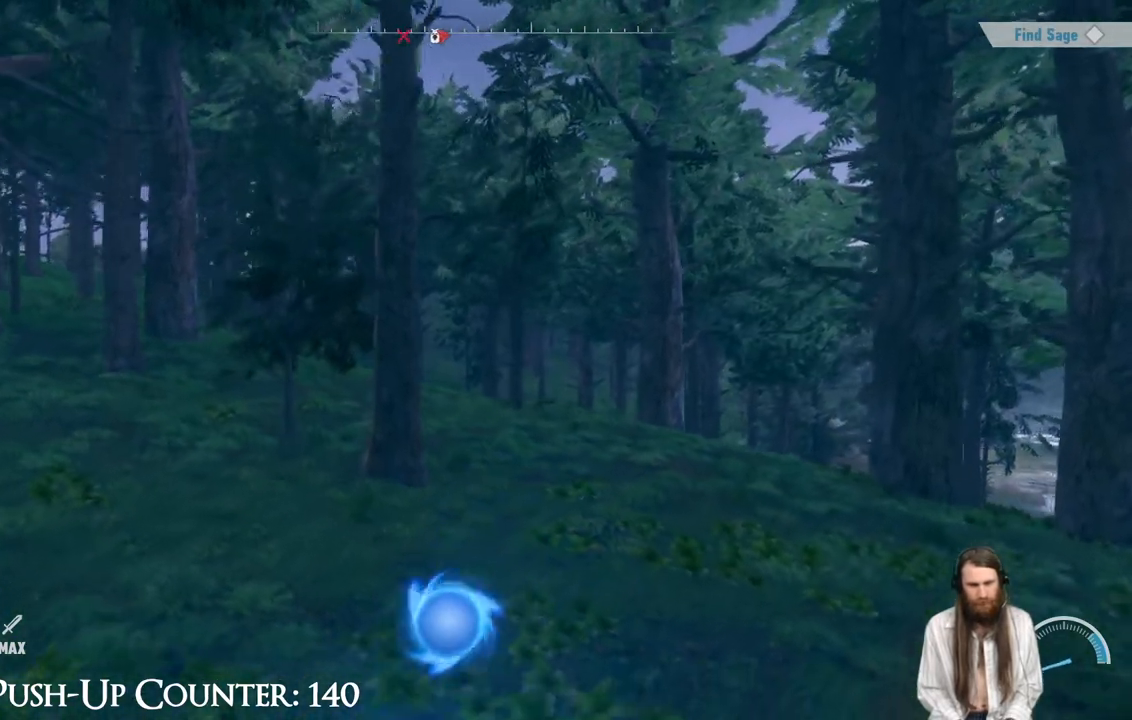
{"buttons": [], "left_stick": "center", "right_stick": "center", "events": [[67, "left_stick", "center"], [250, "left_stick", "up-right"], [383, "left_stick", "center"]]}
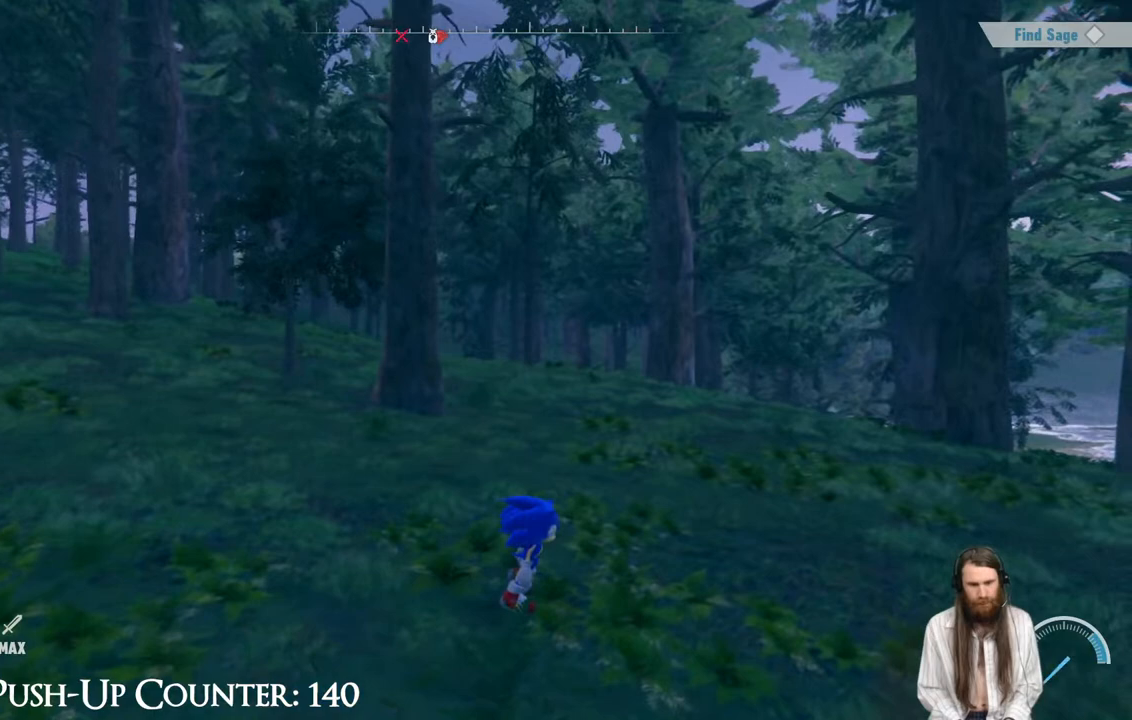
{"buttons": [], "left_stick": "center", "right_stick": "center", "events": [[50, "SELECT", "down"], [217, "SELECT", "up"]]}
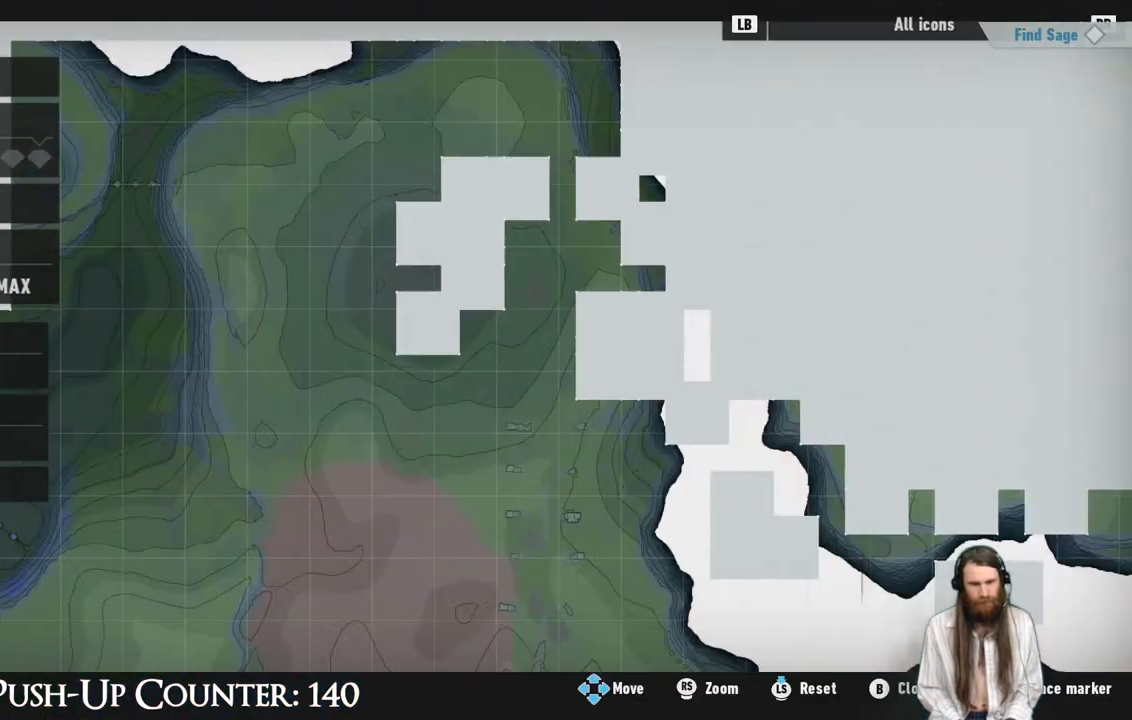
{"buttons": [], "left_stick": "center", "right_stick": "center", "events": []}
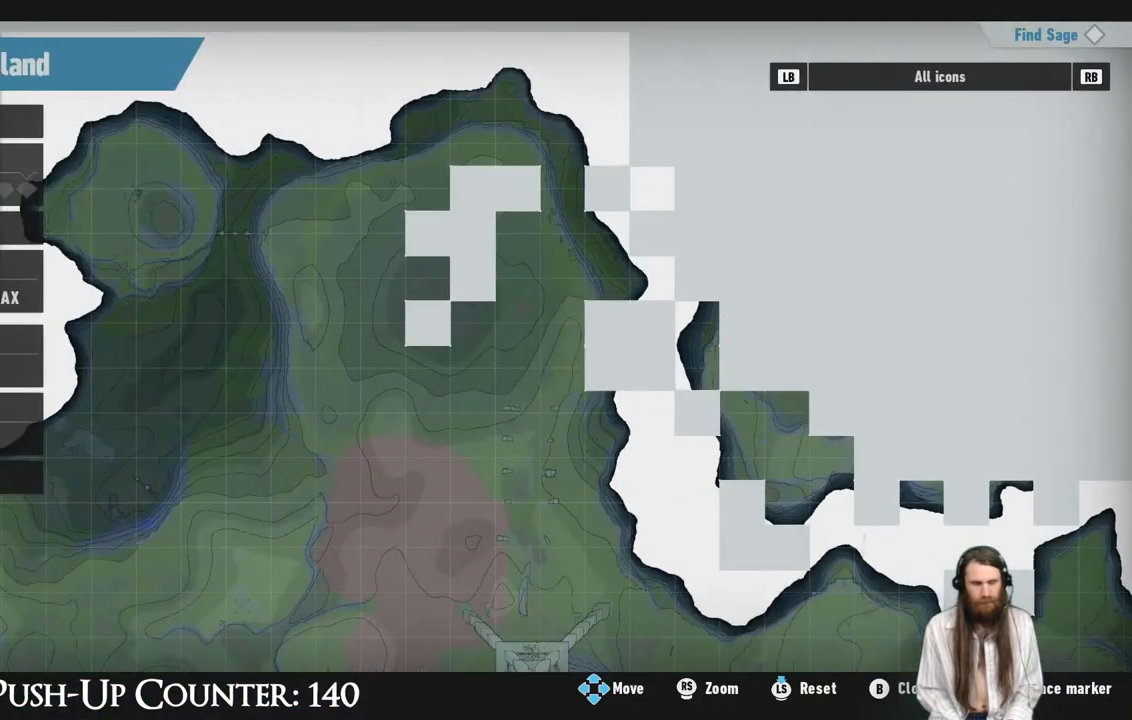
{"buttons": [], "left_stick": "center", "right_stick": "center", "events": []}
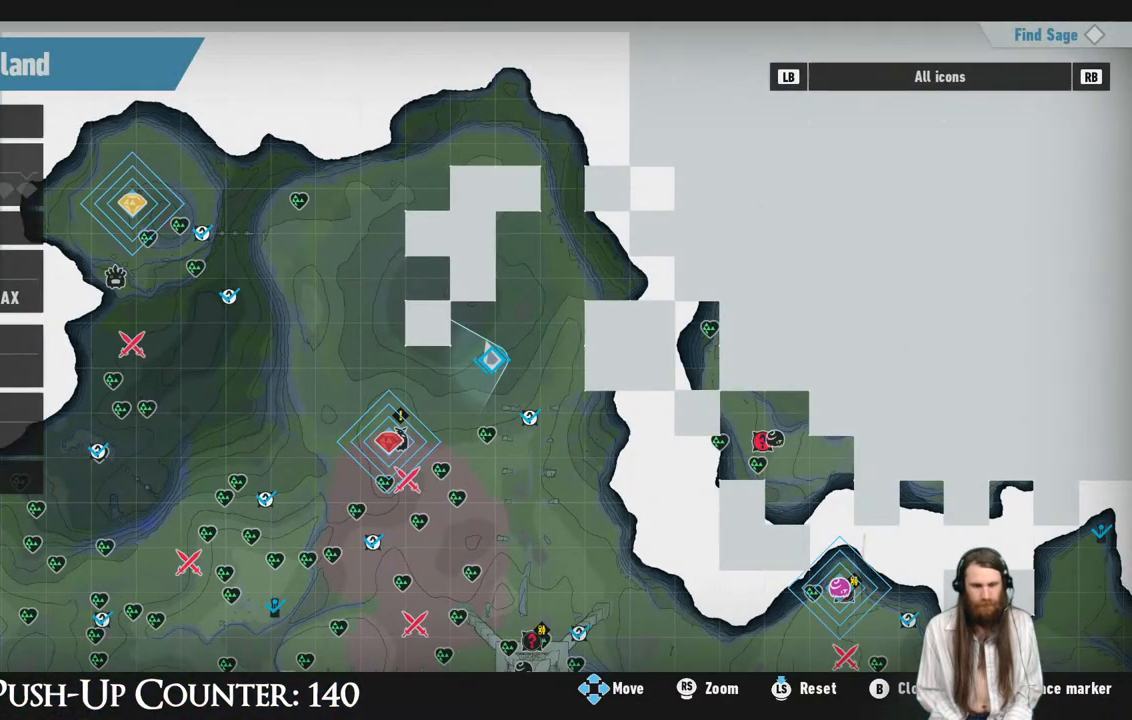
{"buttons": [], "left_stick": "center", "right_stick": "center", "events": []}
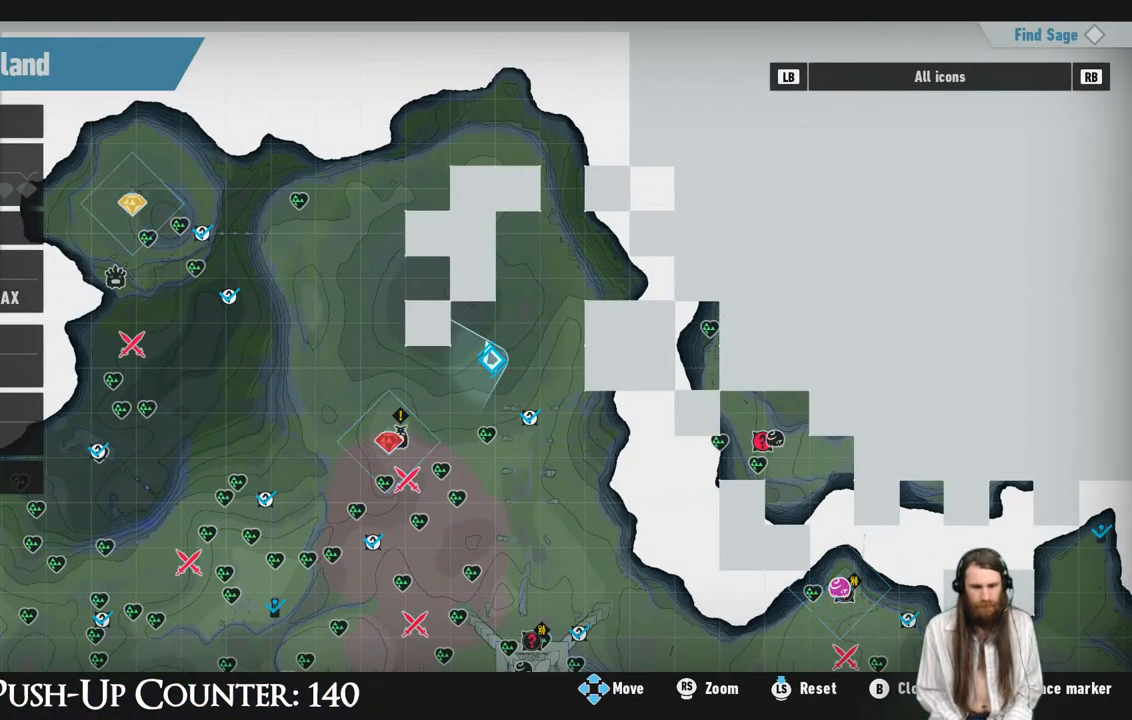
{"buttons": [], "left_stick": "center", "right_stick": "center", "events": []}
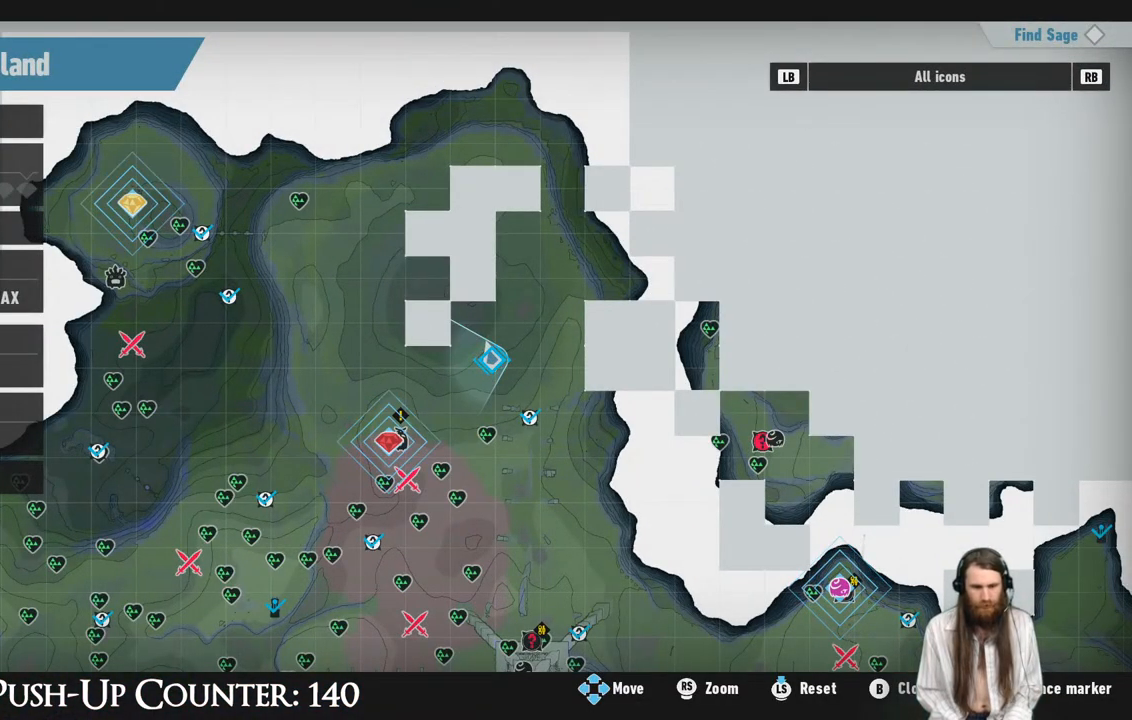
{"buttons": [], "left_stick": "center", "right_stick": "center", "events": []}
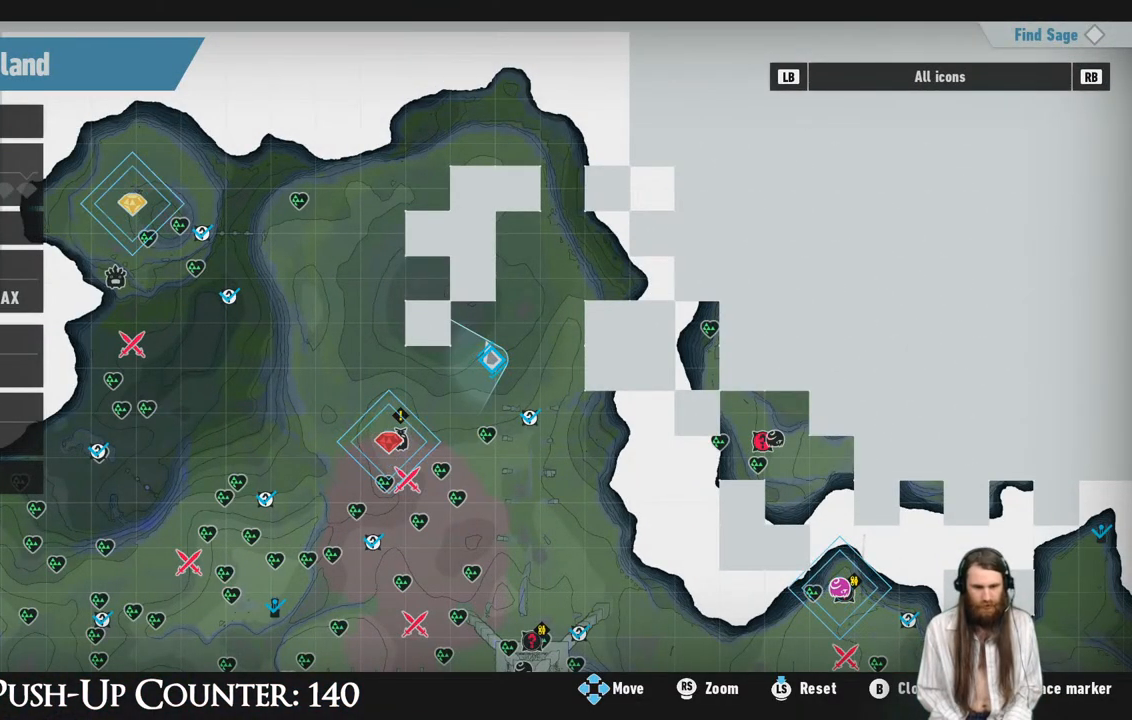
{"buttons": [], "left_stick": "center", "right_stick": "center", "events": [[283, "B", "down"], [383, "B", "up"]]}
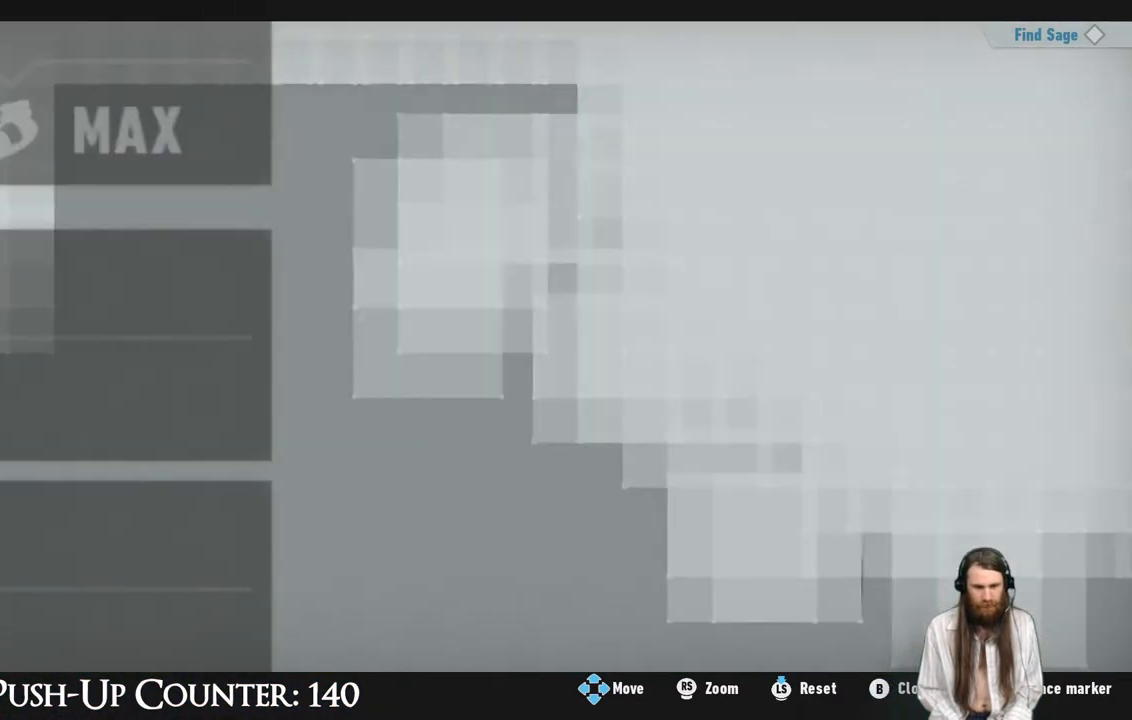
{"buttons": [], "left_stick": "up-right", "right_stick": "center", "events": [[183, "right_stick", "right"], [267, "left_stick", "up-right"], [333, "right_stick", "center"]]}
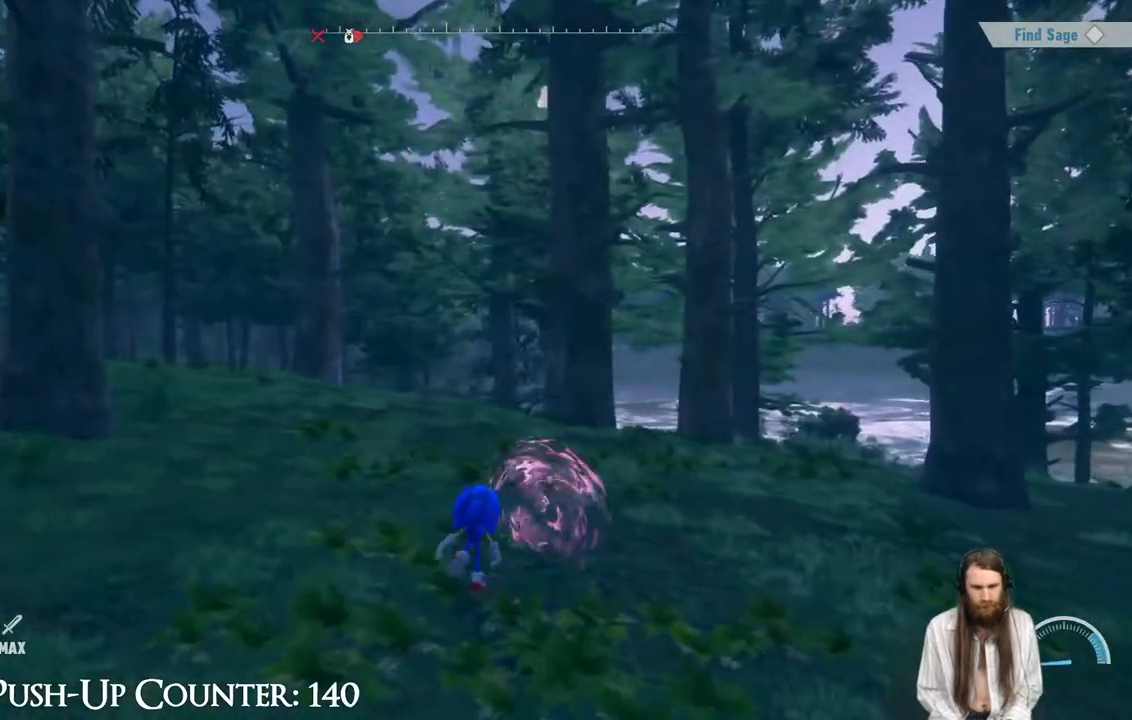
{"buttons": [], "left_stick": "up-left", "right_stick": "left", "events": [[17, "left_stick", "up"], [183, "right_stick", "left"], [300, "left_stick", "up-left"]]}
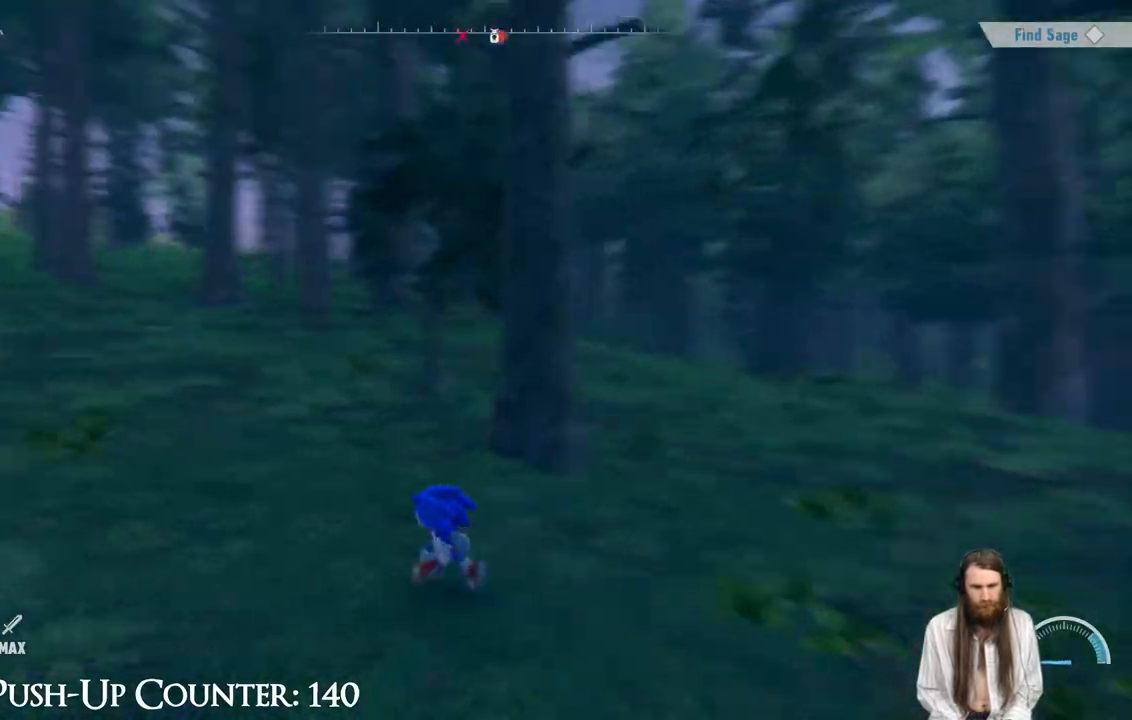
{"buttons": [], "left_stick": "up", "right_stick": "left", "events": [[83, "right_stick", "center"], [317, "left_stick", "up"], [383, "right_stick", "left"]]}
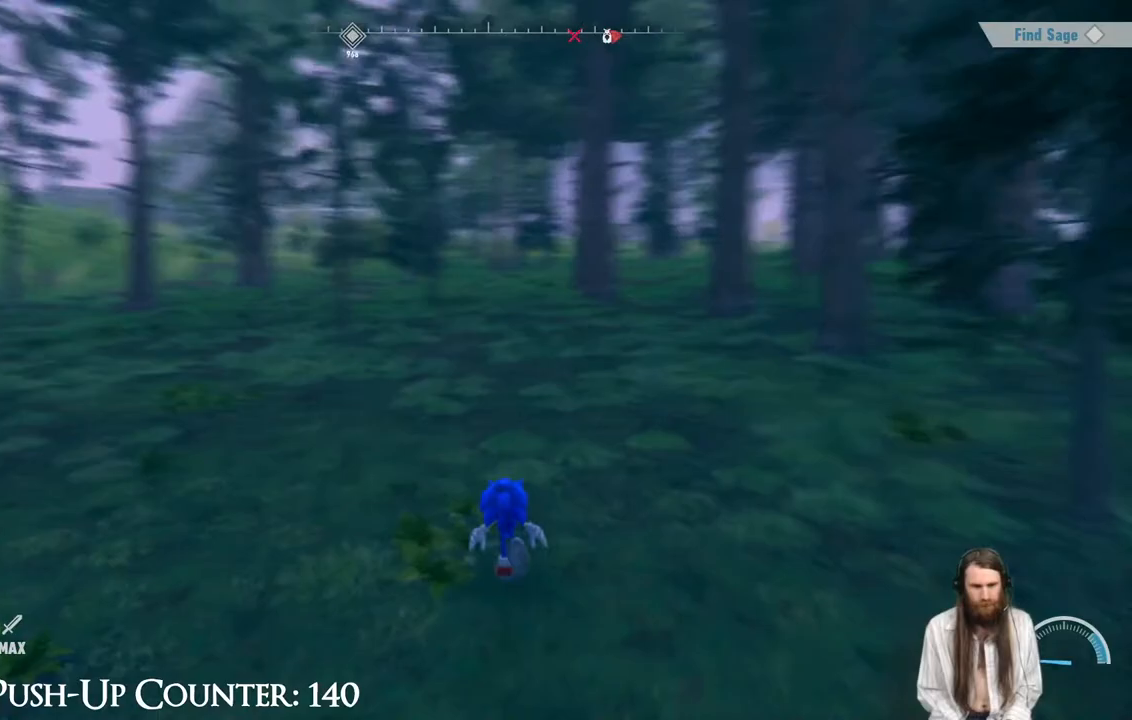
{"buttons": ["R2"], "left_stick": "up", "right_stick": "center", "events": [[17, "right_stick", "center"], [283, "R2", "down"]]}
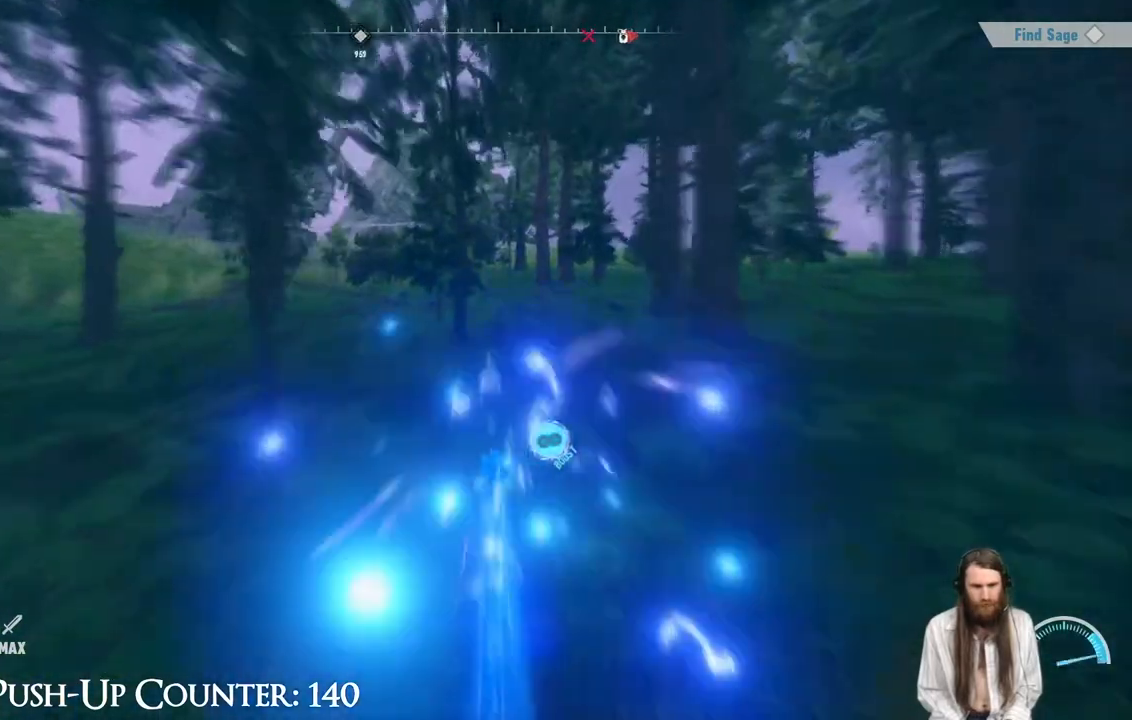
{"buttons": ["R2"], "left_stick": "up", "right_stick": "center", "events": []}
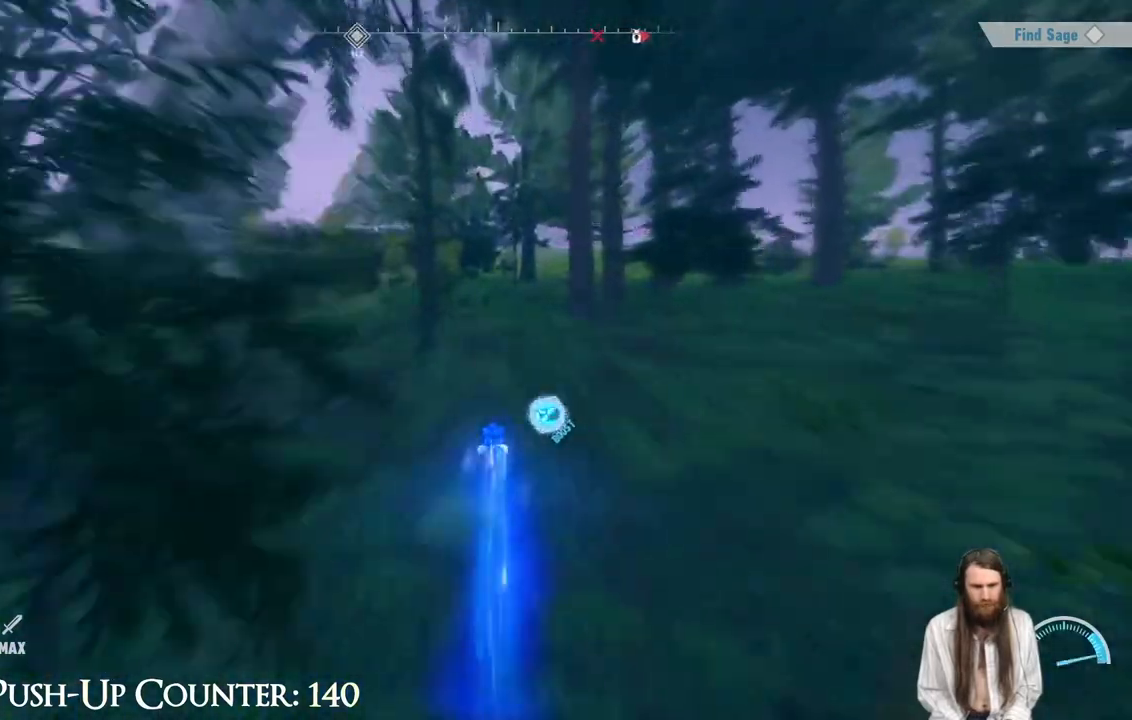
{"buttons": ["R2"], "left_stick": "up", "right_stick": "center", "events": []}
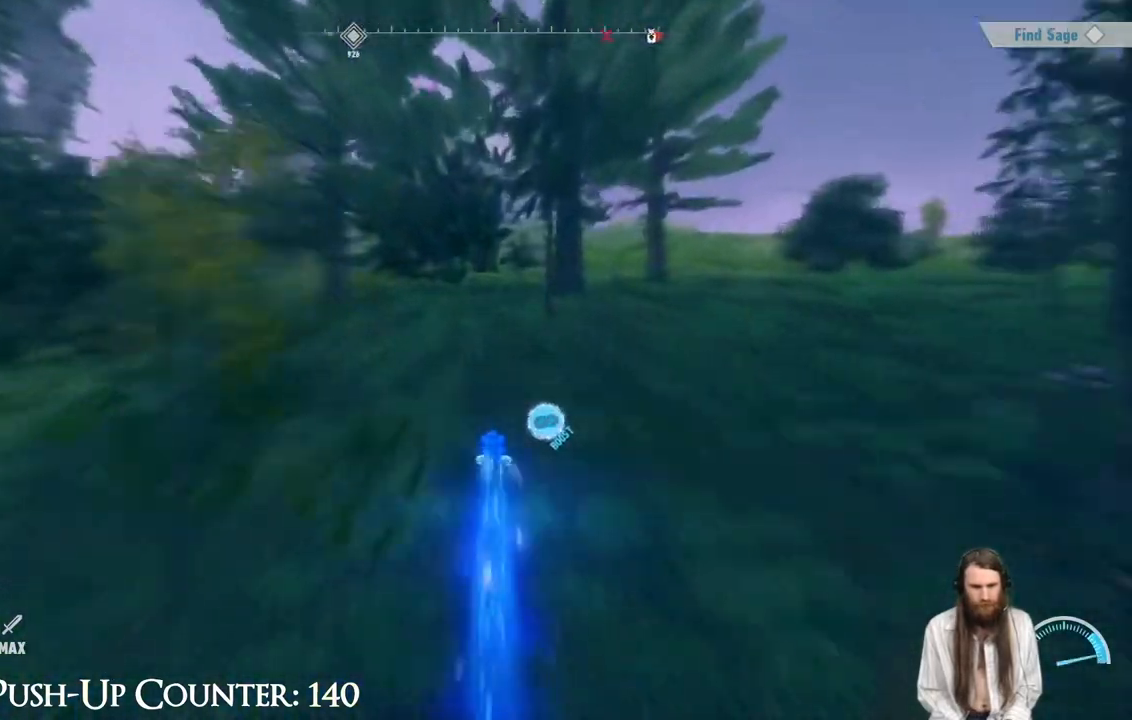
{"buttons": ["R2"], "left_stick": "up", "right_stick": "center", "events": []}
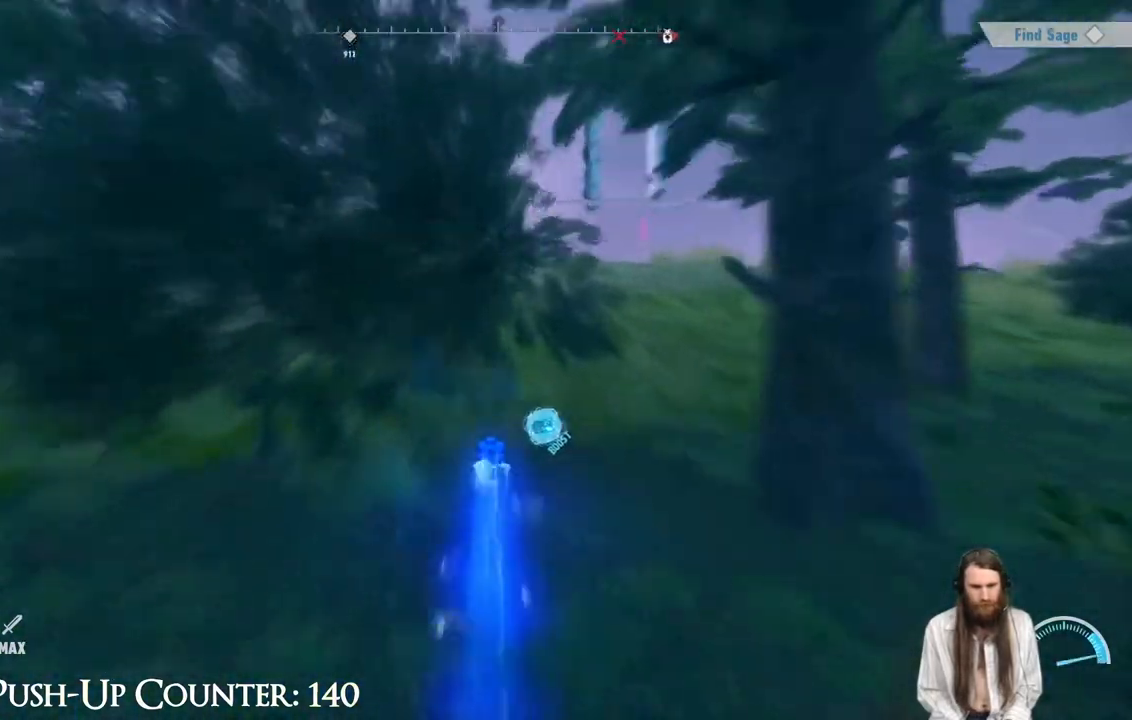
{"buttons": ["R2"], "left_stick": "up", "right_stick": "center", "events": []}
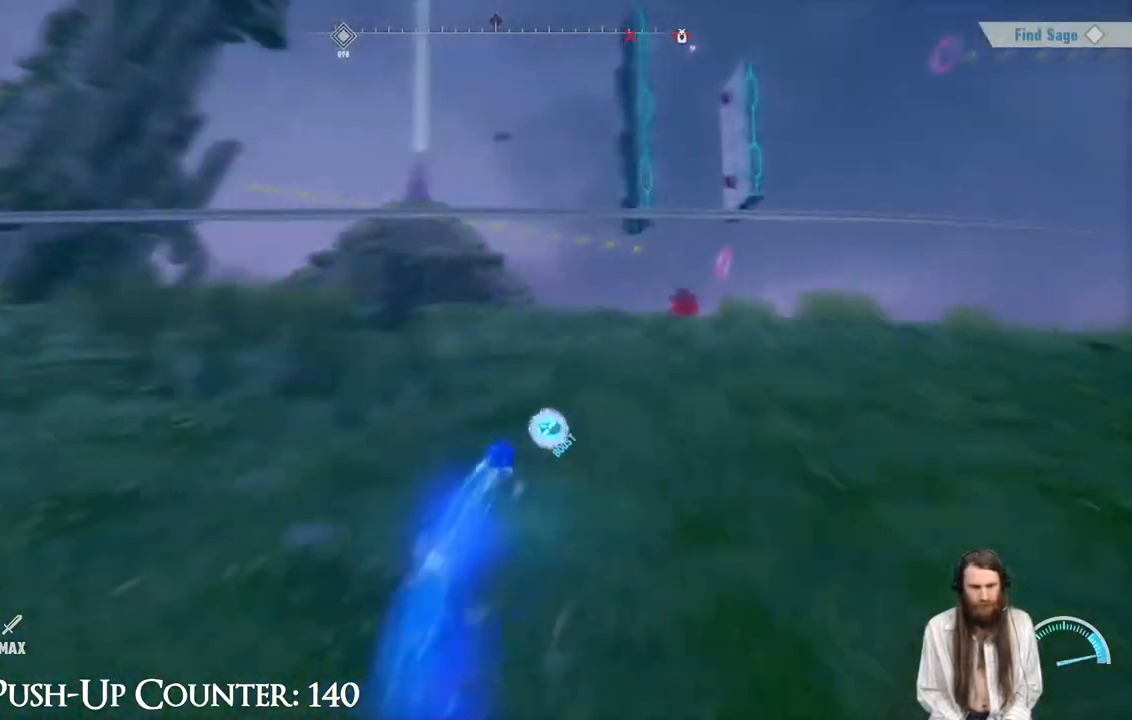
{"buttons": [], "left_stick": "center", "right_stick": "left", "events": [[50, "R2", "up"], [350, "left_stick", "center"], [433, "right_stick", "left"]]}
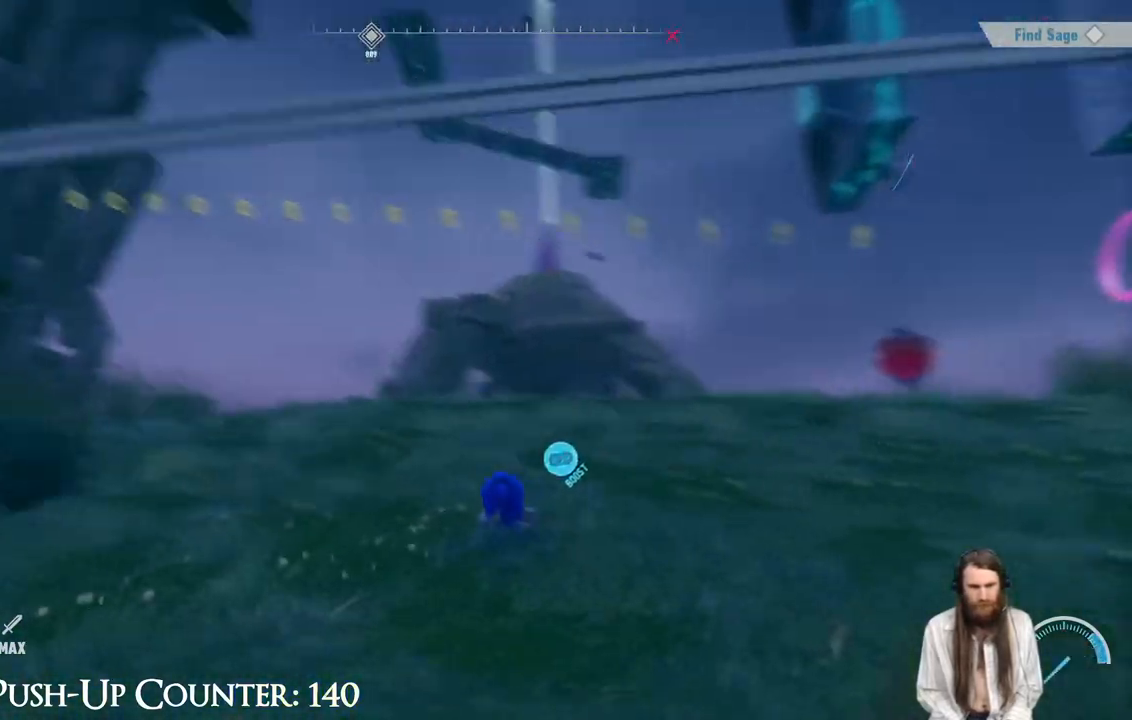
{"buttons": [], "left_stick": "center", "right_stick": "center", "events": [[117, "right_stick", "center"]]}
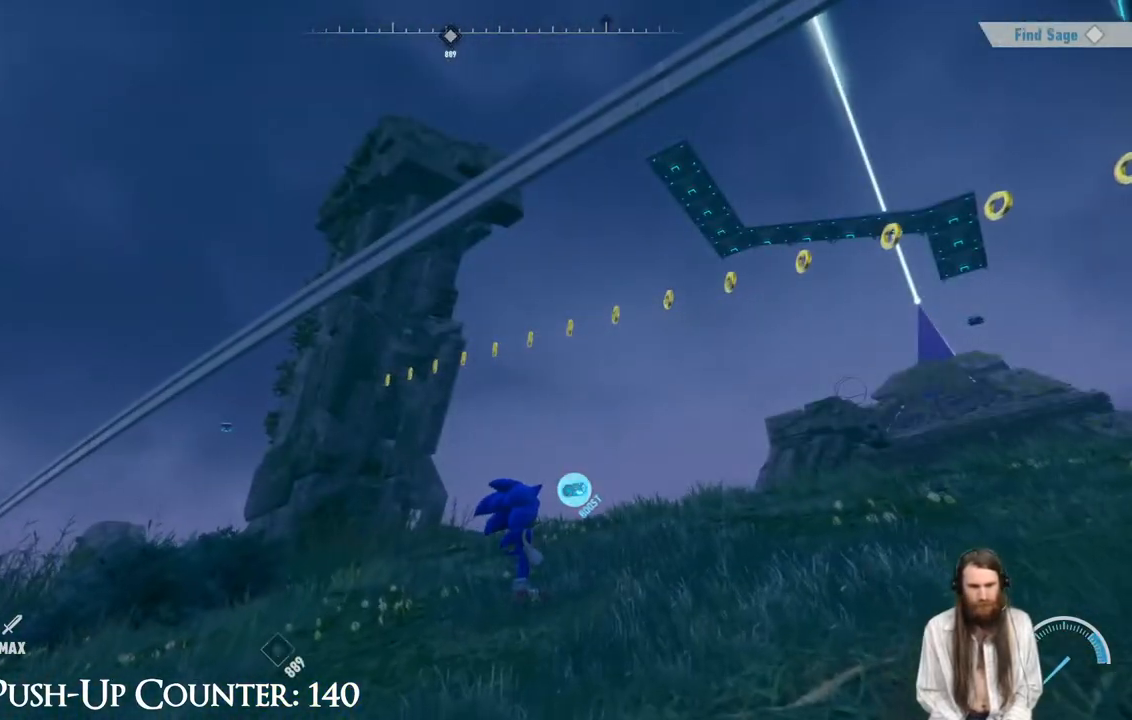
{"buttons": [], "left_stick": "center", "right_stick": "right", "events": [[250, "right_stick", "right"]]}
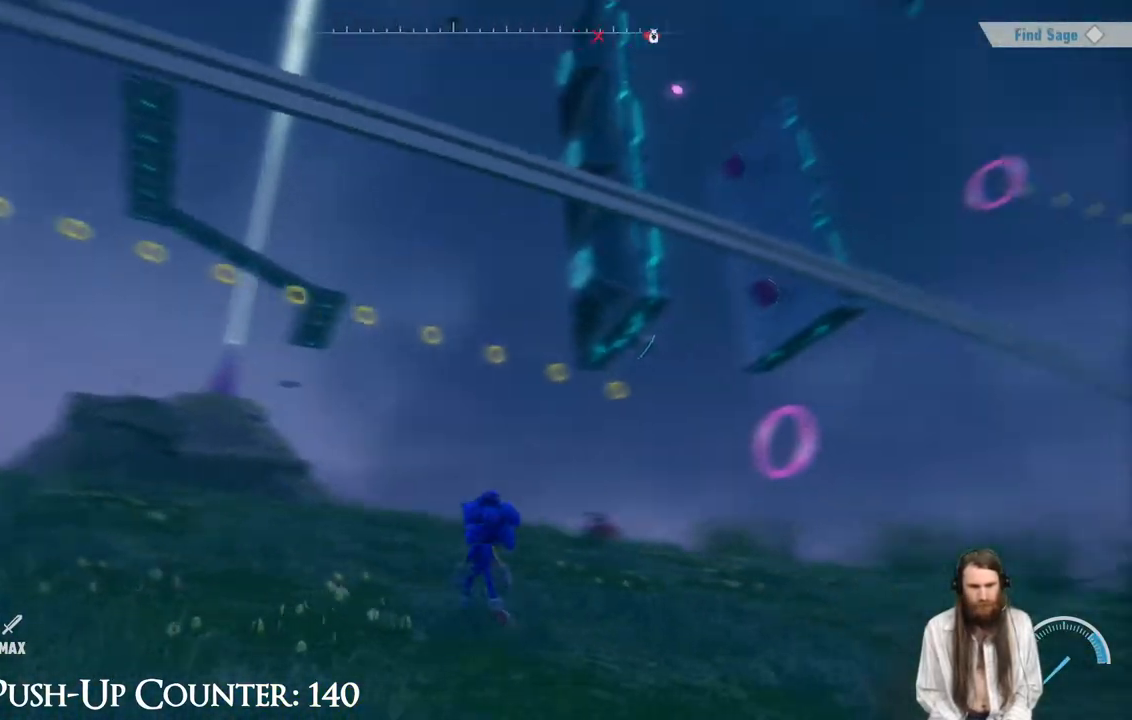
{"buttons": [], "left_stick": "up-right", "right_stick": "center", "events": [[133, "left_stick", "up-right"], [133, "right_stick", "center"]]}
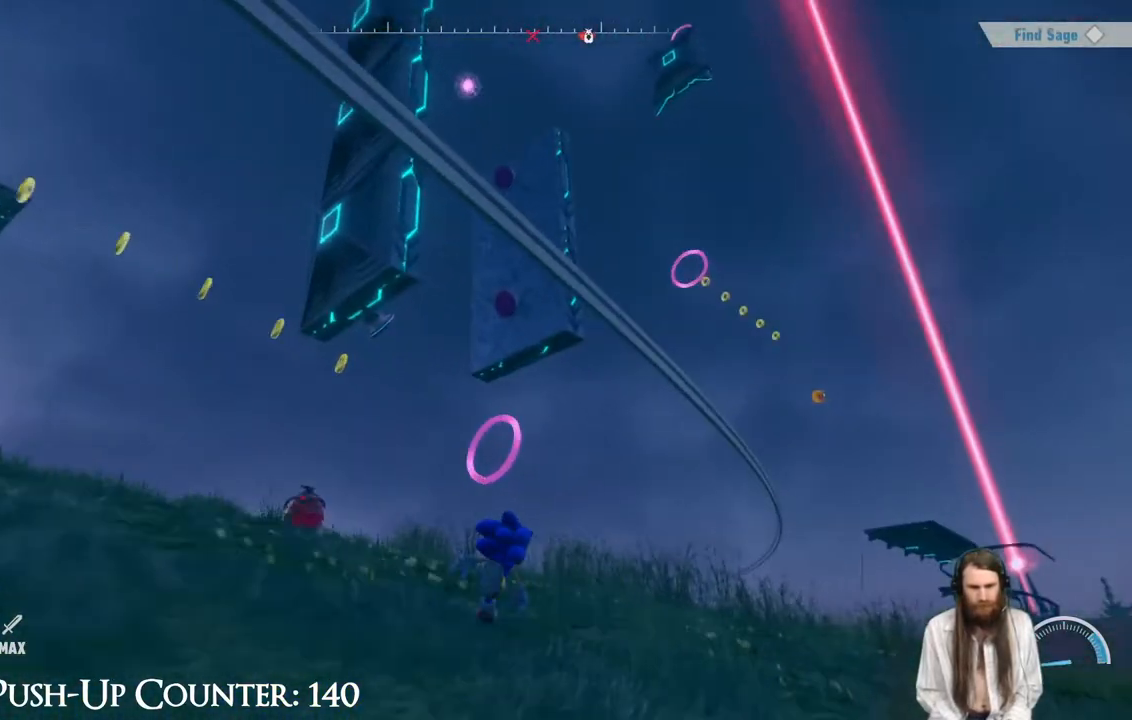
{"buttons": [], "left_stick": "center", "right_stick": "center", "events": [[200, "left_stick", "up"], [300, "left_stick", "center"], [367, "right_stick", "up"], [500, "right_stick", "center"]]}
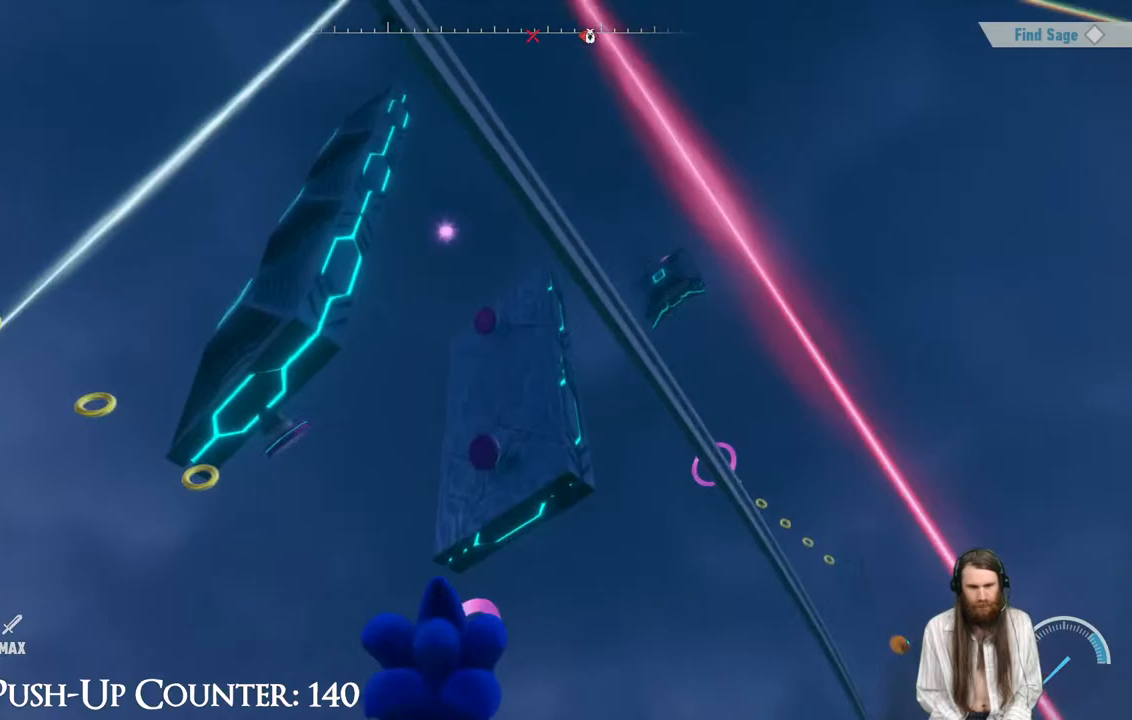
{"buttons": [], "left_stick": "up", "right_stick": "center", "events": [[67, "left_stick", "up"], [133, "right_stick", "down"], [233, "left_stick", "center"], [233, "right_stick", "center"], [383, "left_stick", "up"]]}